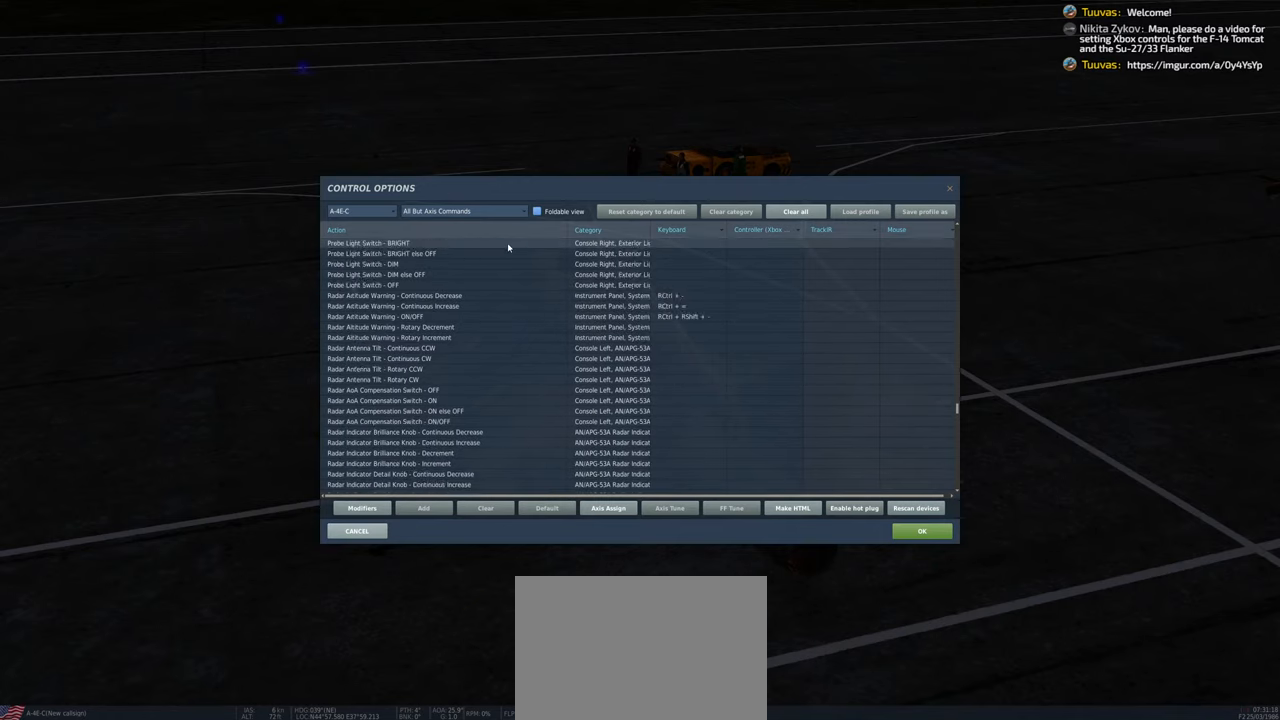
Gameplay with a controller (Xbox layout); each line is a JSON object with the inputs held at the frame after it. "events" lists button and stick changes between this image and that frame as [ms after this image, input, new state], when the widget could be followed in between.
{"buttons": ["L1"], "left_stick": "center", "right_stick": "center", "events": [[450, "L1", "down"]]}
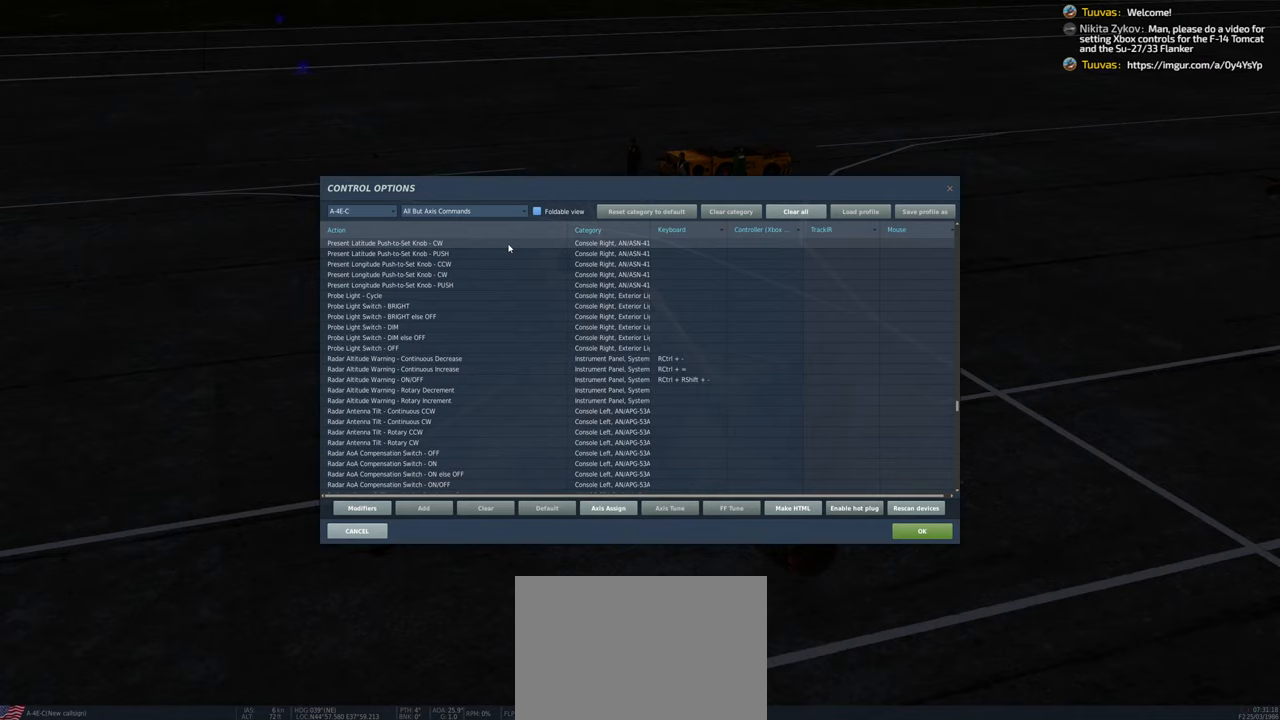
{"buttons": ["L1"], "left_stick": "center", "right_stick": "center", "events": [[100, "L1", "up"], [200, "L1", "down"]]}
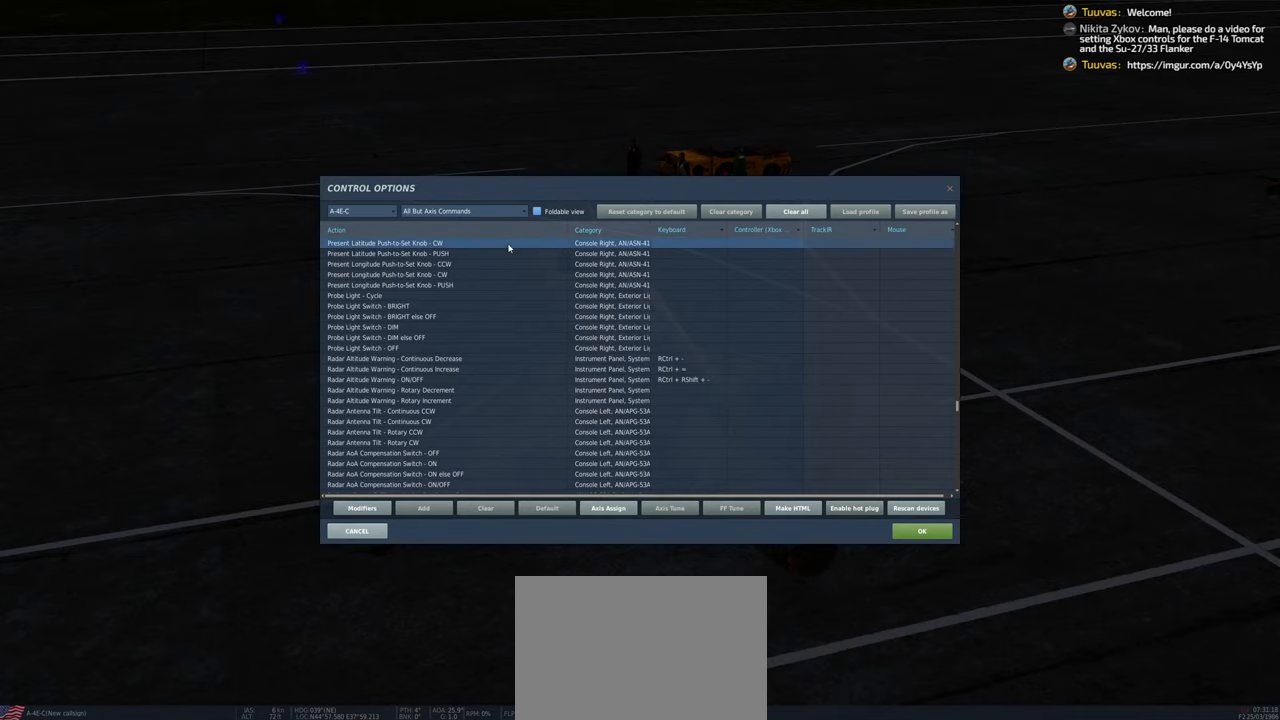
{"buttons": [], "left_stick": "center", "right_stick": "center", "events": [[167, "L1", "up"]]}
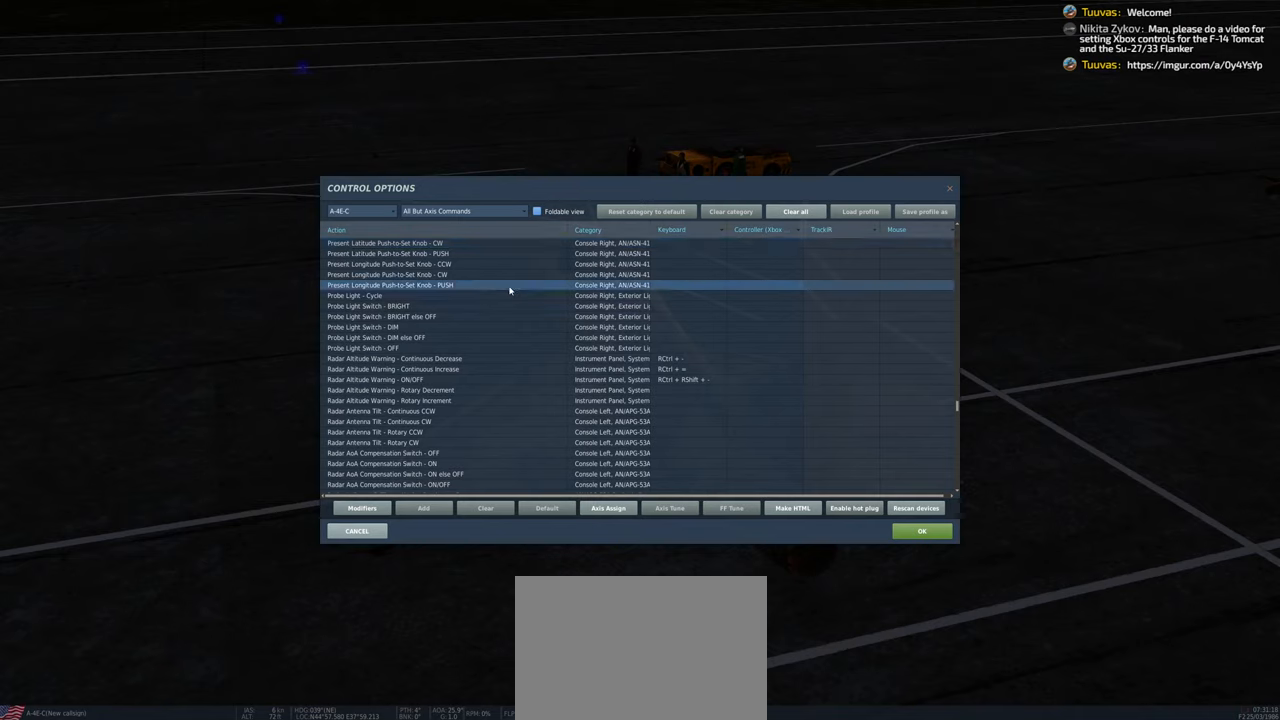
{"buttons": [], "left_stick": "center", "right_stick": "center", "events": []}
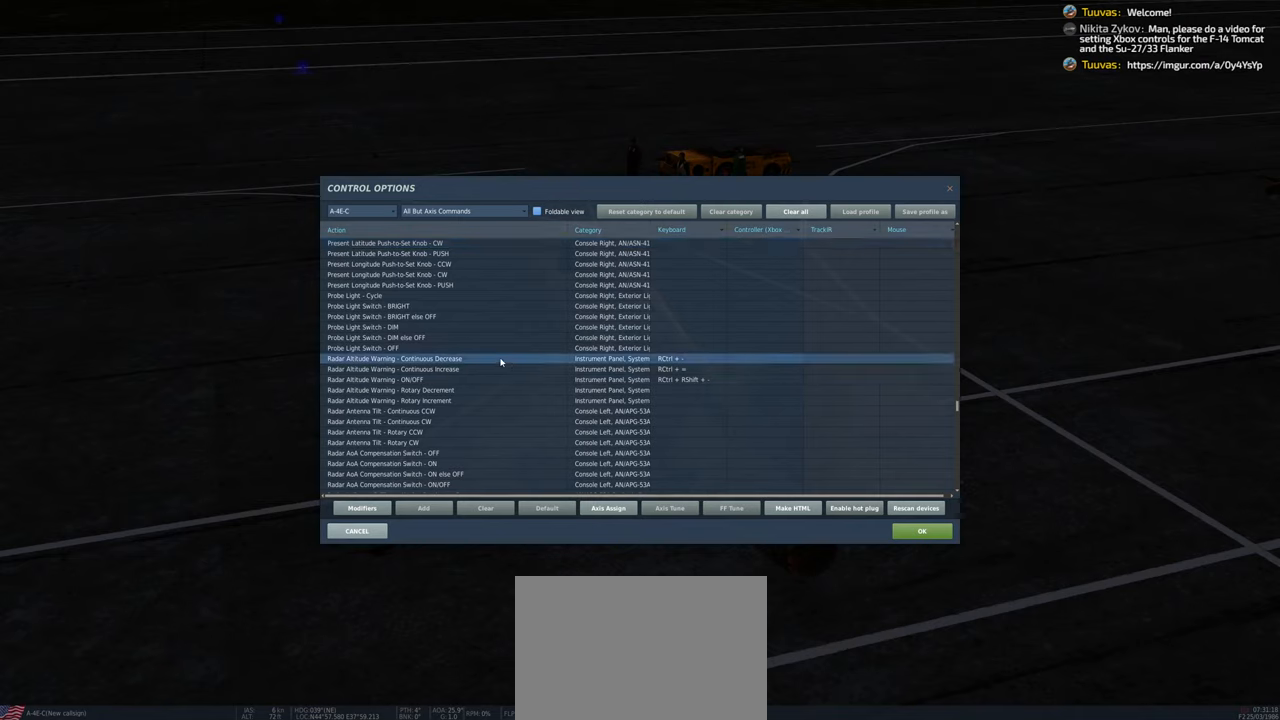
{"buttons": [], "left_stick": "center", "right_stick": "center", "events": [[150, "L1", "down"], [417, "L1", "up"]]}
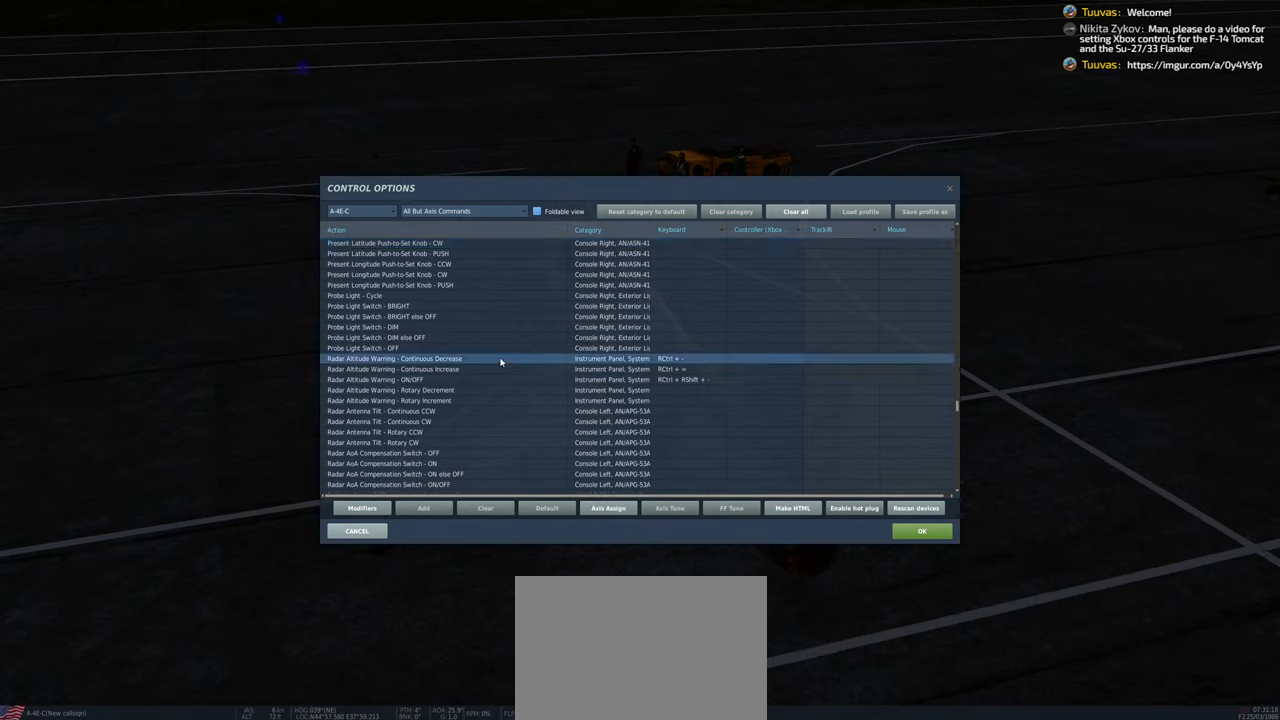
{"buttons": ["L1"], "left_stick": "center", "right_stick": "center", "events": [[467, "L1", "down"]]}
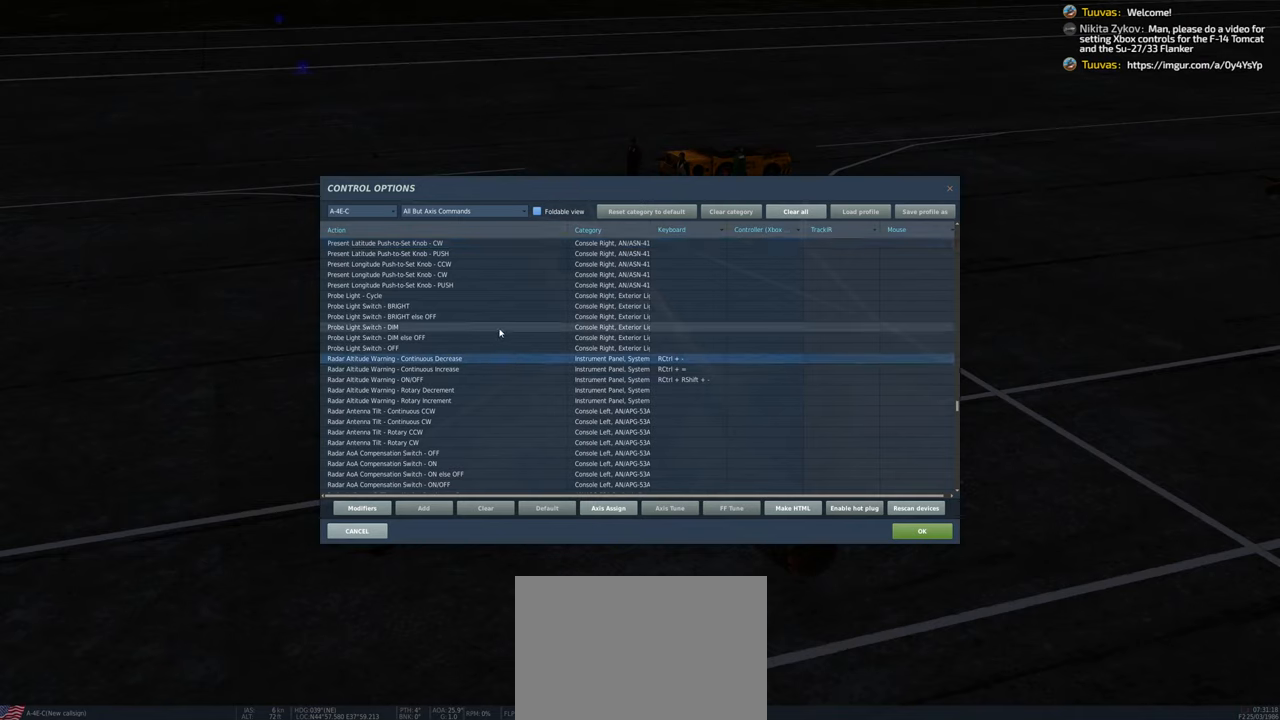
{"buttons": [], "left_stick": "center", "right_stick": "center", "events": [[150, "L1", "up"]]}